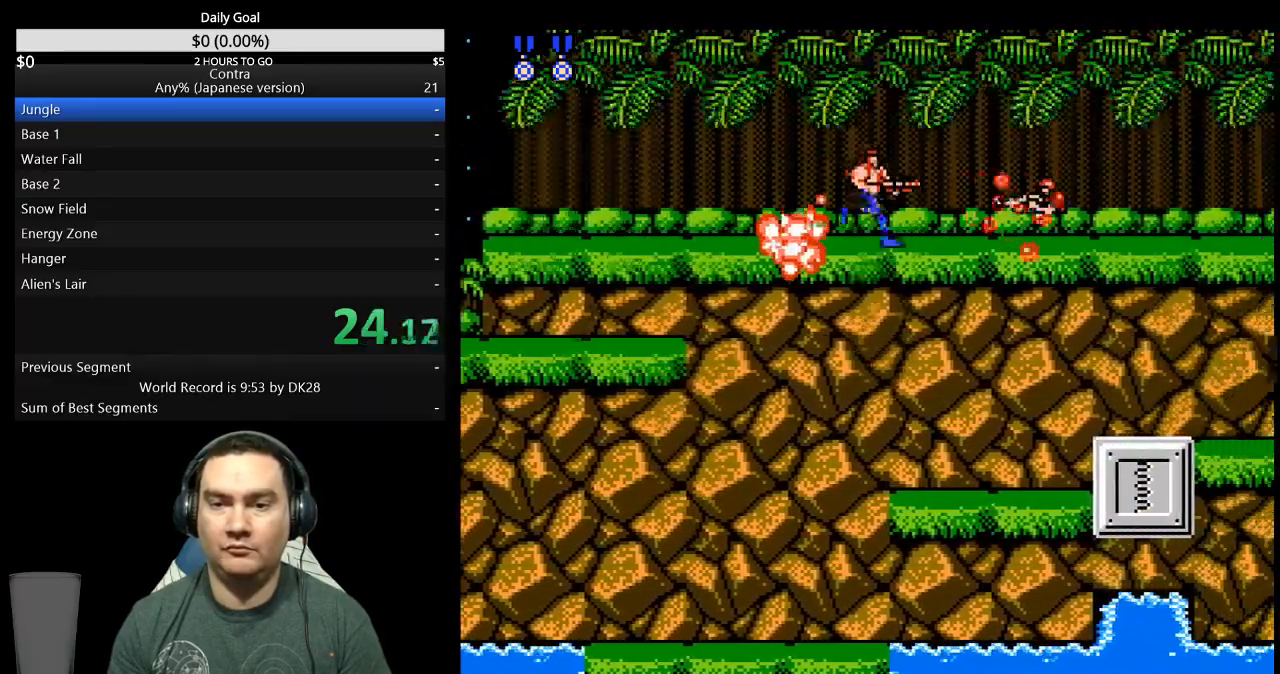
Gameplay with a controller (Nintendo layout); each line is a JSON object with the inputs held at the frame after it. "events" lists button and stick changes between this image and that frame as [ms after this image, input, new state], when the widget could be followed in between. Not read: B L3 R3 START.
{"buttons": ["DPAD_DOWN", "DPAD_RIGHT"], "events": [[167, "DPAD_DOWN", "down"]]}
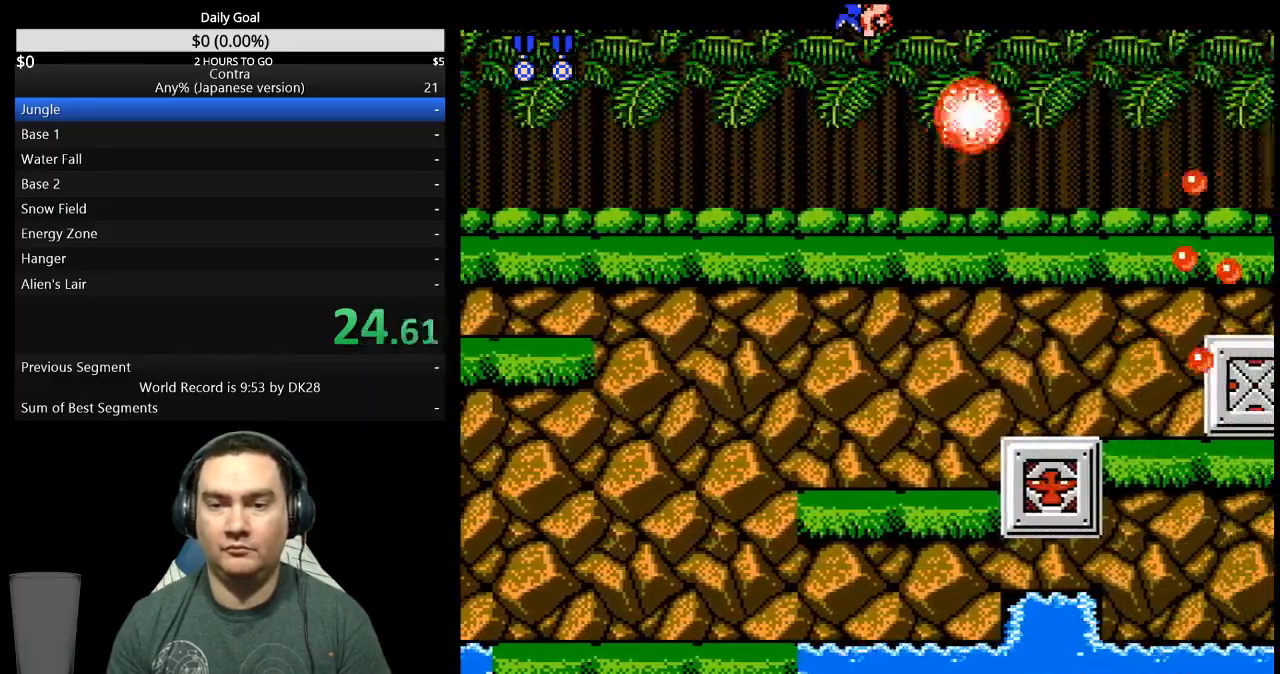
{"buttons": ["DPAD_DOWN", "DPAD_RIGHT"], "events": []}
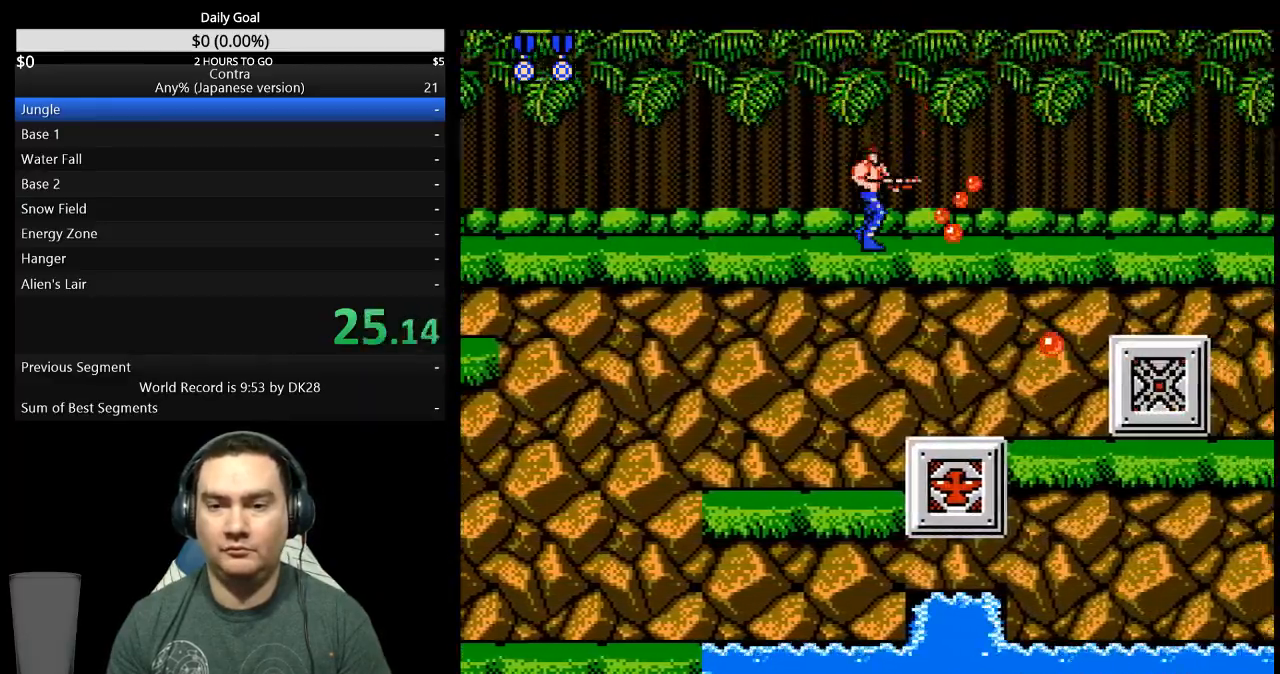
{"buttons": ["DPAD_DOWN", "DPAD_RIGHT"], "events": []}
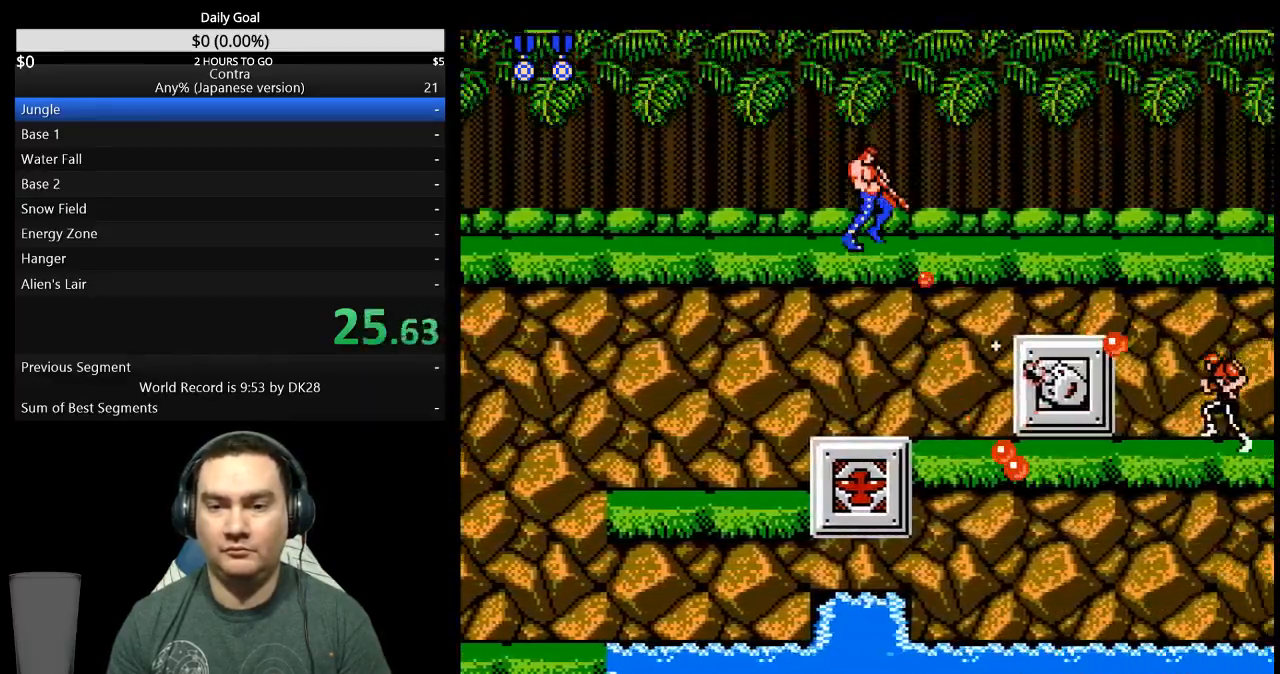
{"buttons": ["DPAD_DOWN", "DPAD_RIGHT"], "events": []}
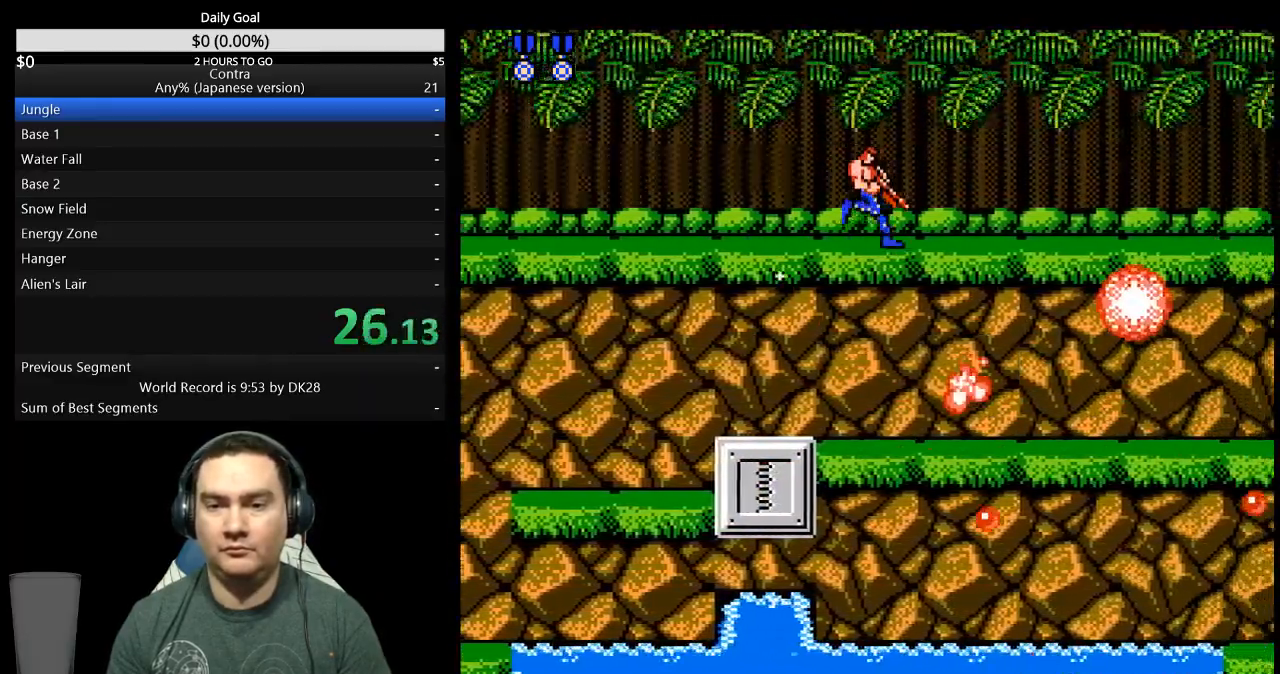
{"buttons": ["DPAD_DOWN", "DPAD_RIGHT"], "events": []}
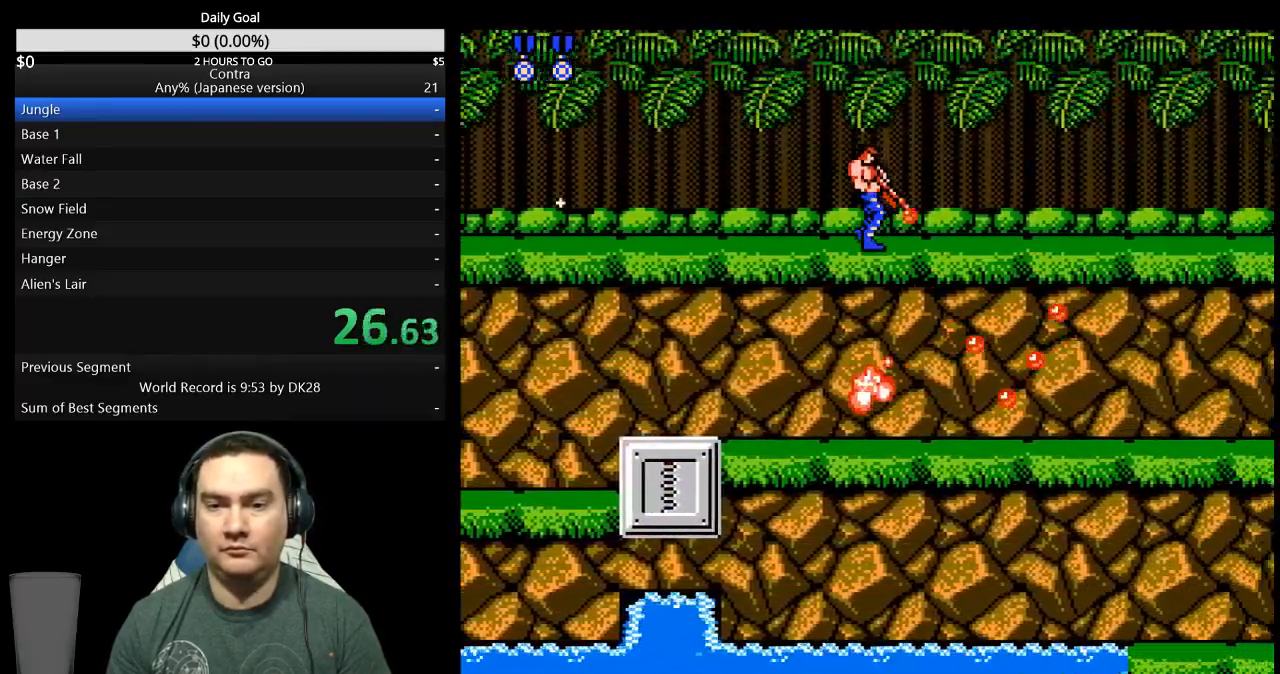
{"buttons": ["DPAD_DOWN", "DPAD_RIGHT"], "events": []}
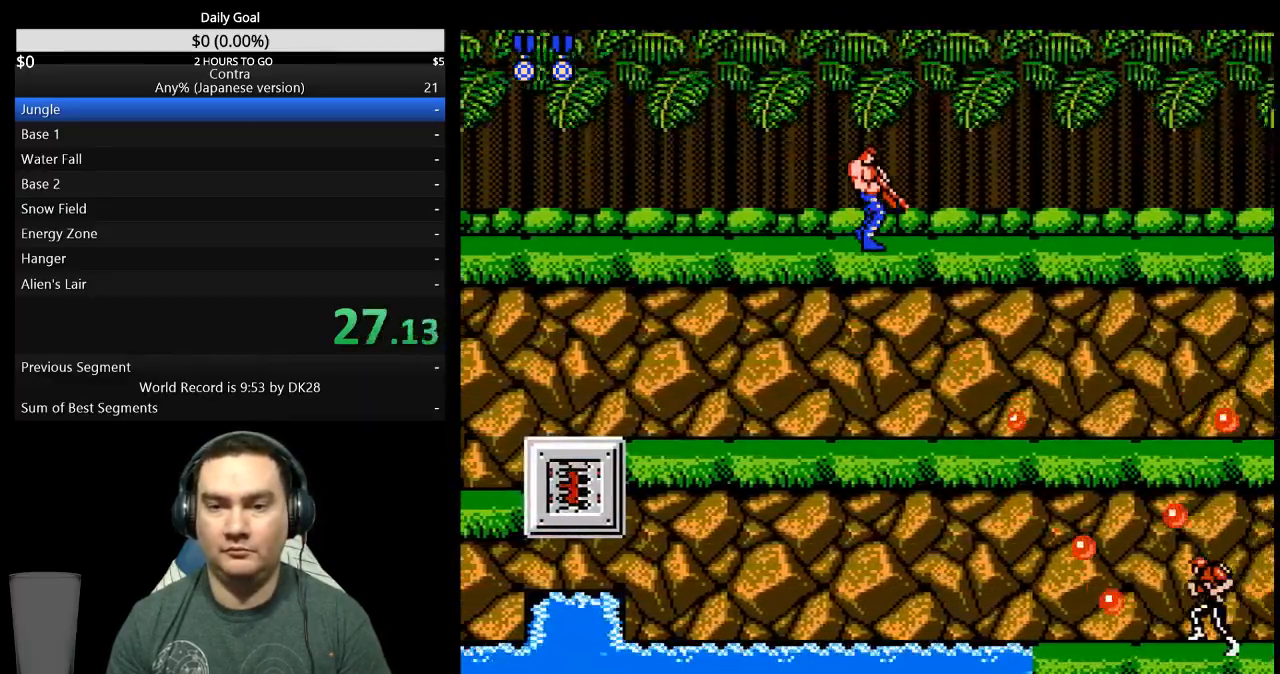
{"buttons": ["DPAD_DOWN", "DPAD_RIGHT"], "events": []}
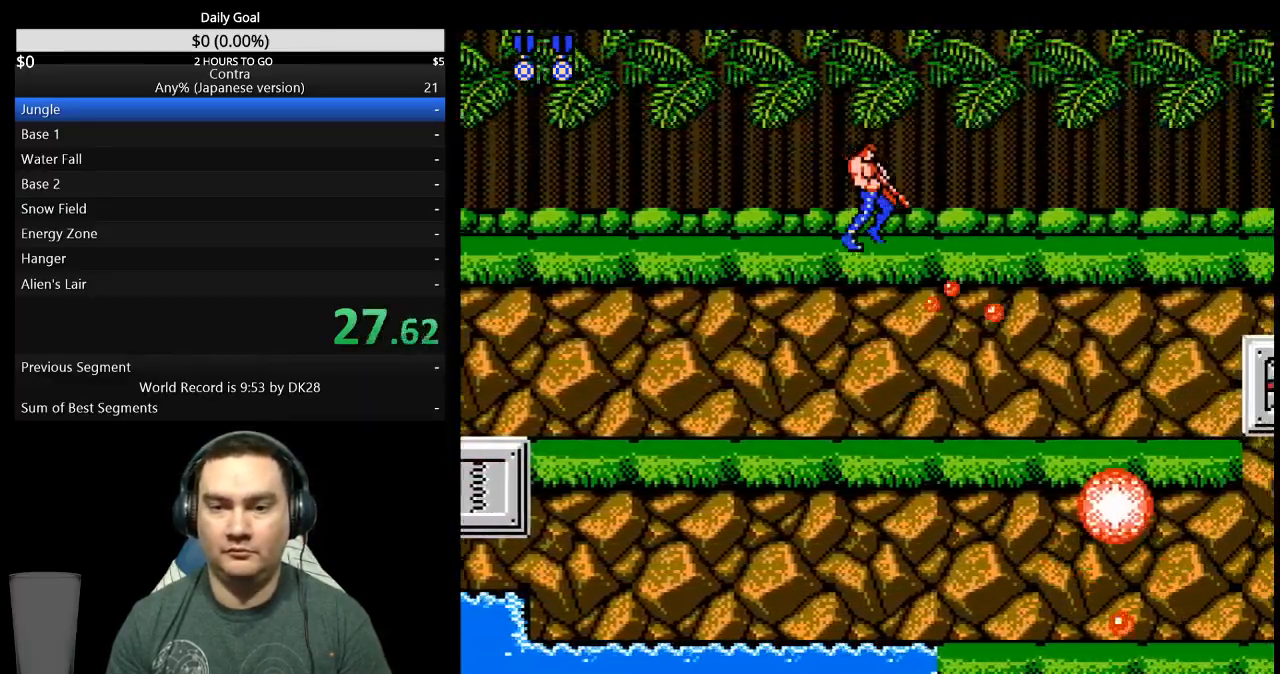
{"buttons": ["DPAD_DOWN", "DPAD_RIGHT"], "events": []}
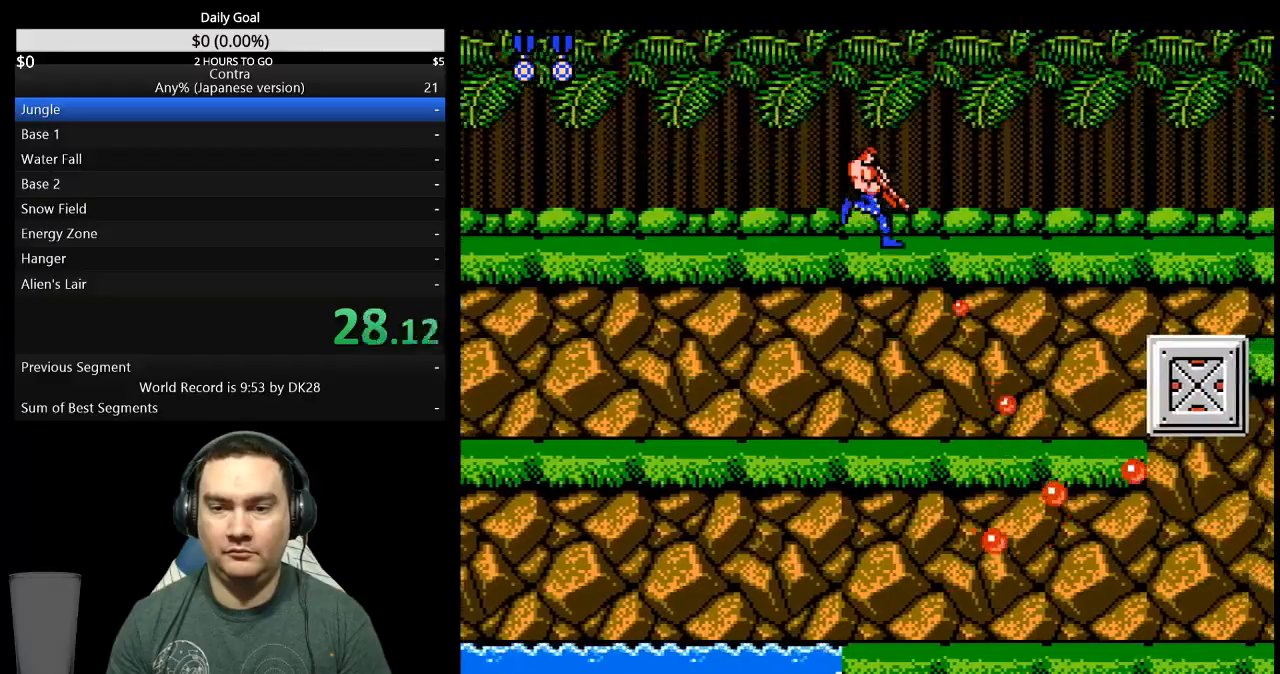
{"buttons": ["DPAD_DOWN", "DPAD_RIGHT"], "events": []}
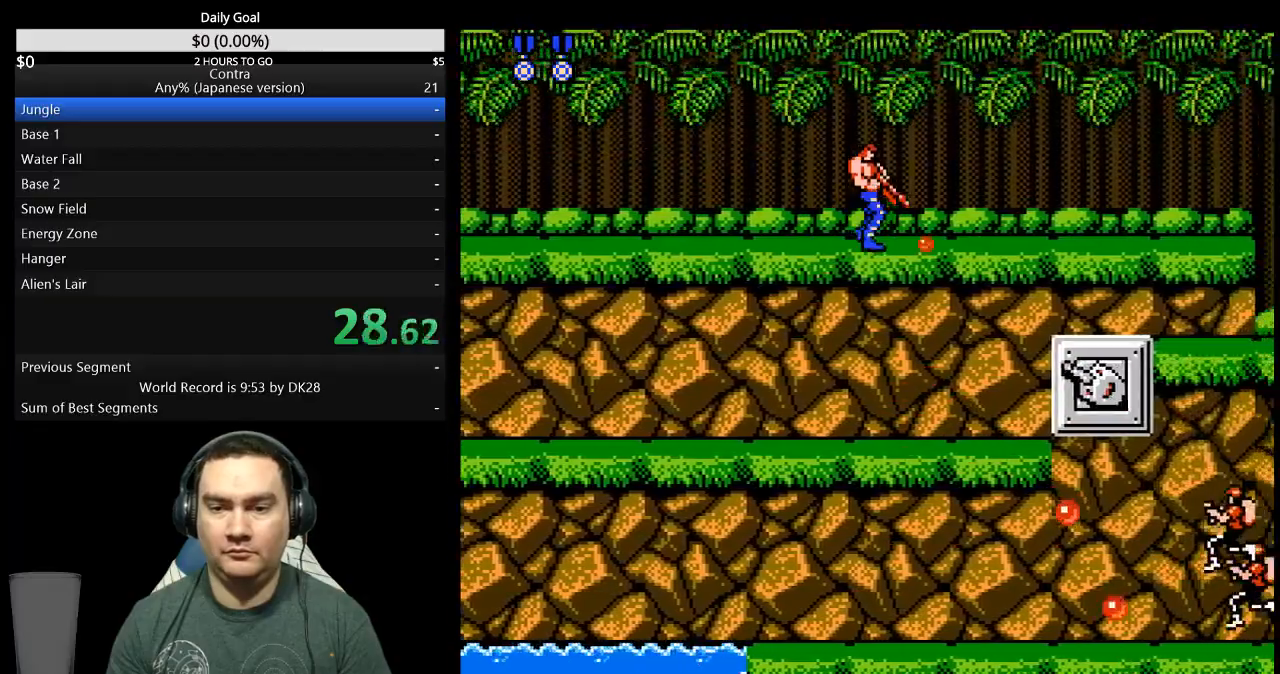
{"buttons": ["DPAD_DOWN", "DPAD_RIGHT"], "events": []}
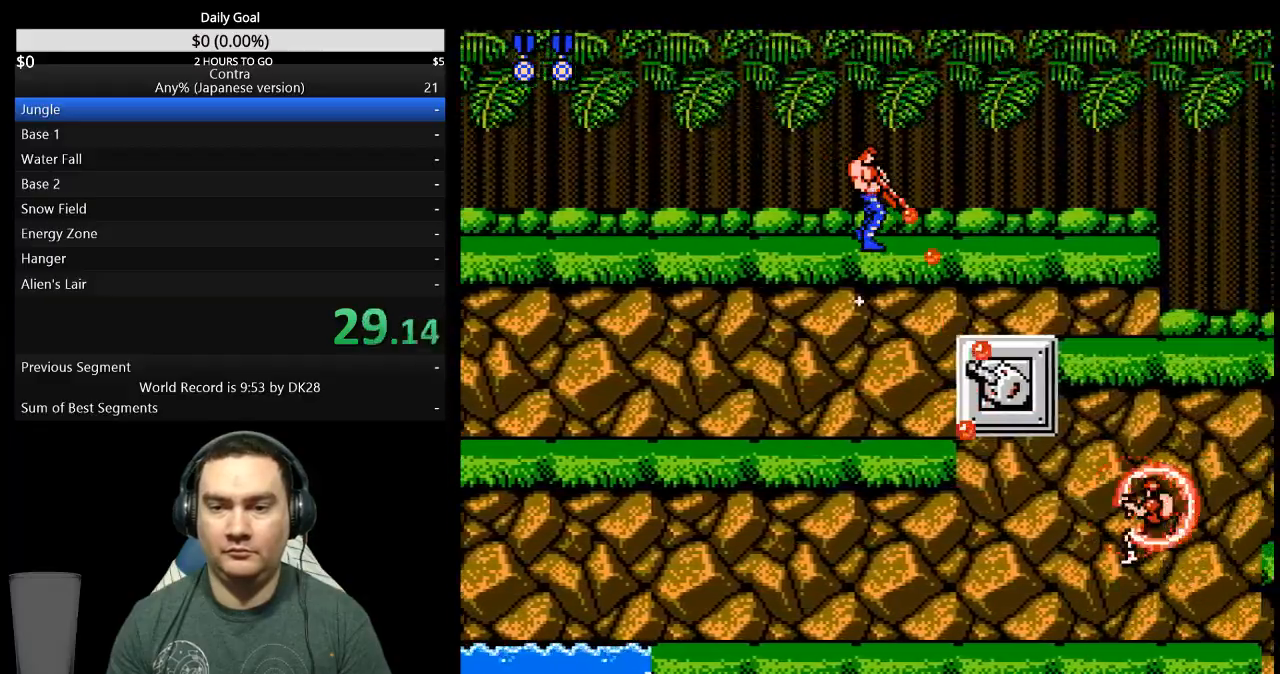
{"buttons": ["DPAD_DOWN", "DPAD_RIGHT"], "events": []}
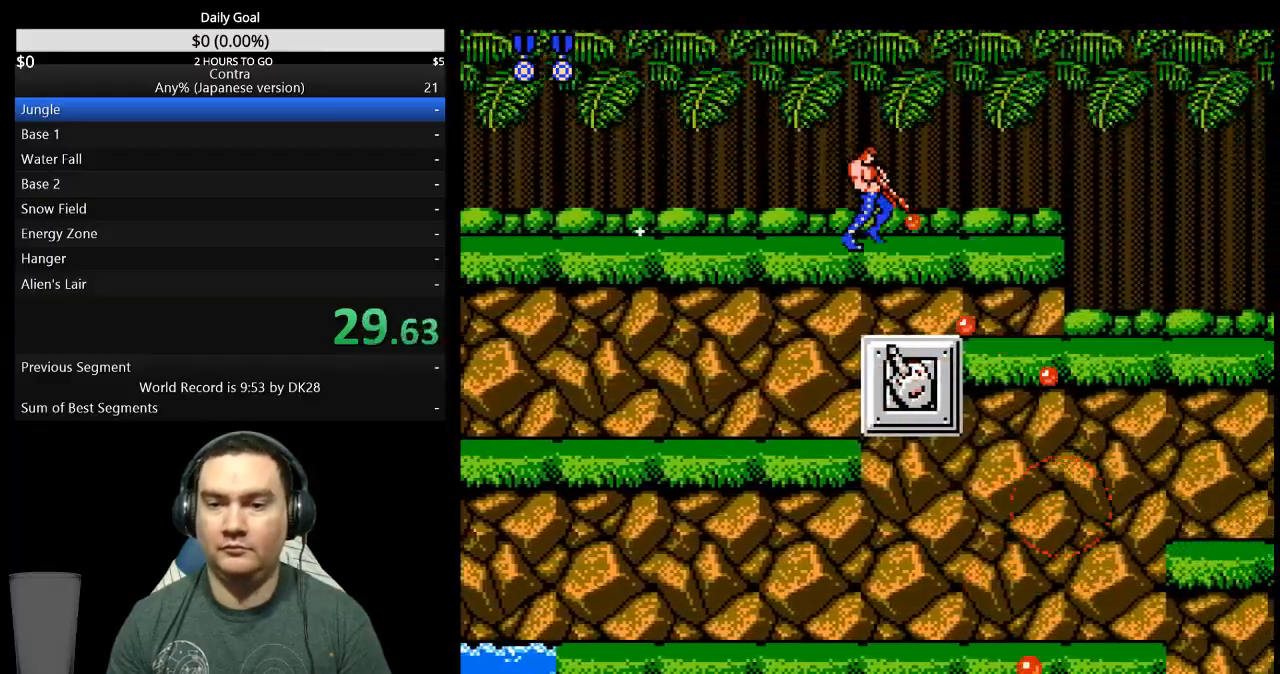
{"buttons": ["DPAD_DOWN", "DPAD_RIGHT"], "events": []}
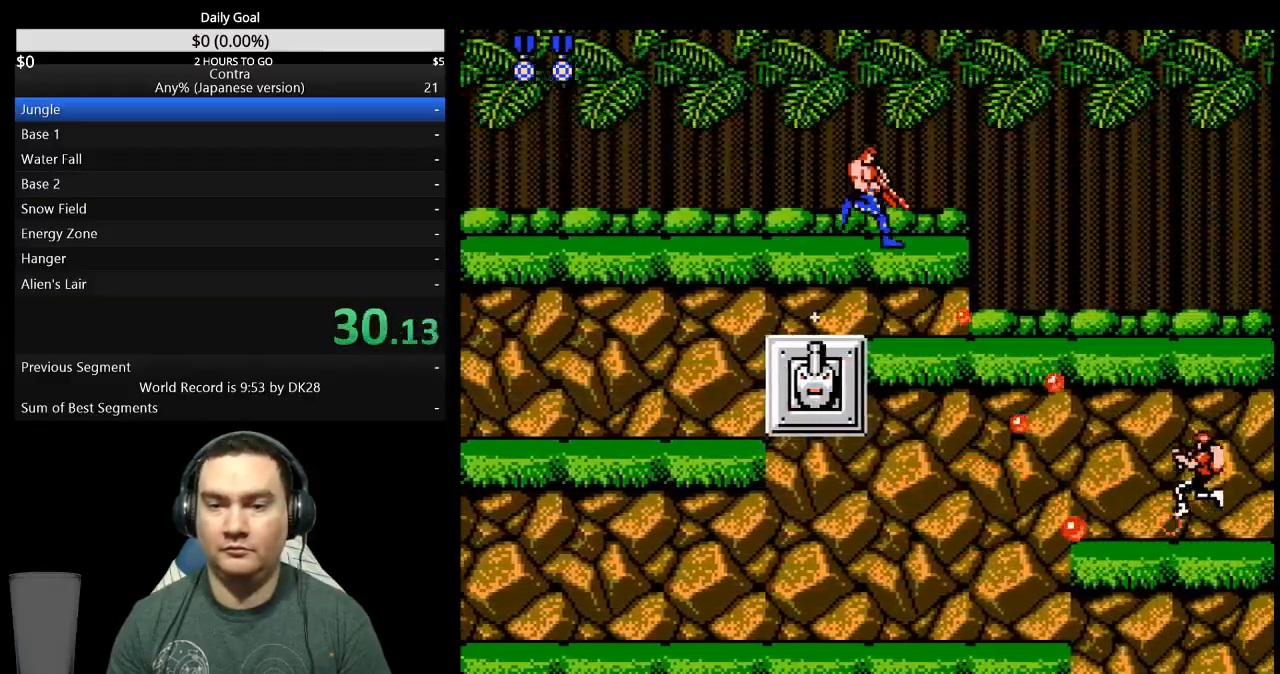
{"buttons": ["DPAD_DOWN", "DPAD_RIGHT"], "events": []}
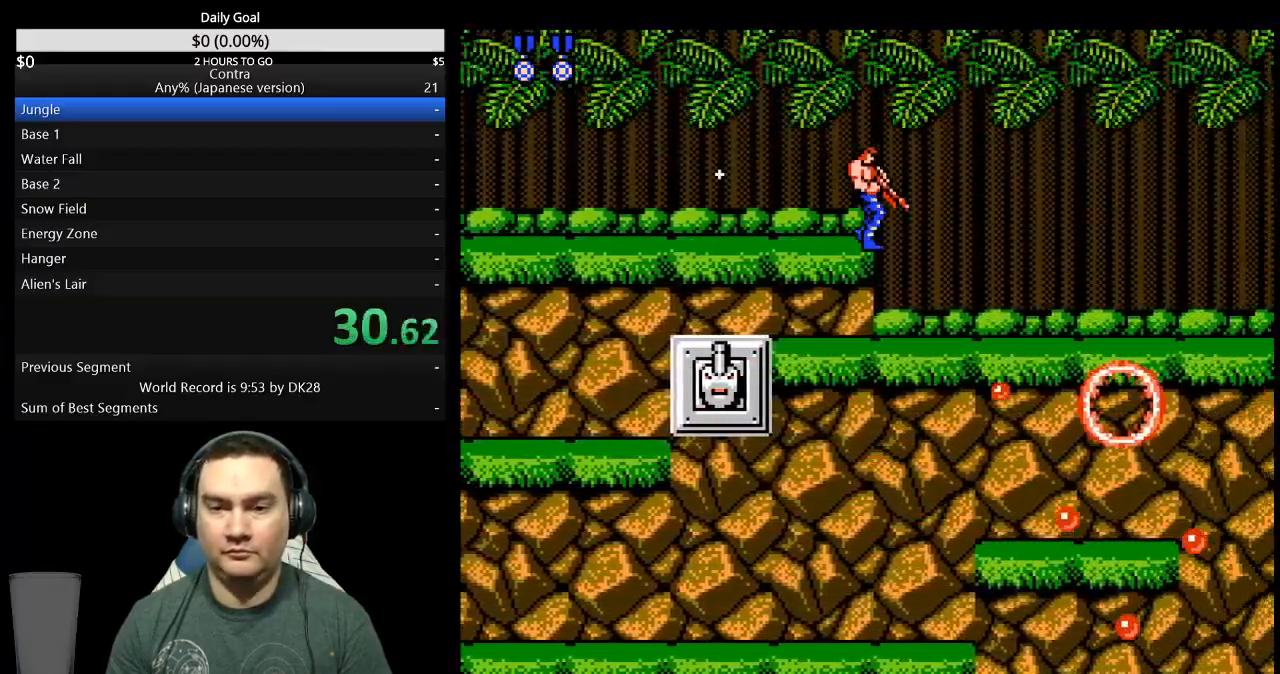
{"buttons": ["DPAD_DOWN", "DPAD_RIGHT"], "events": []}
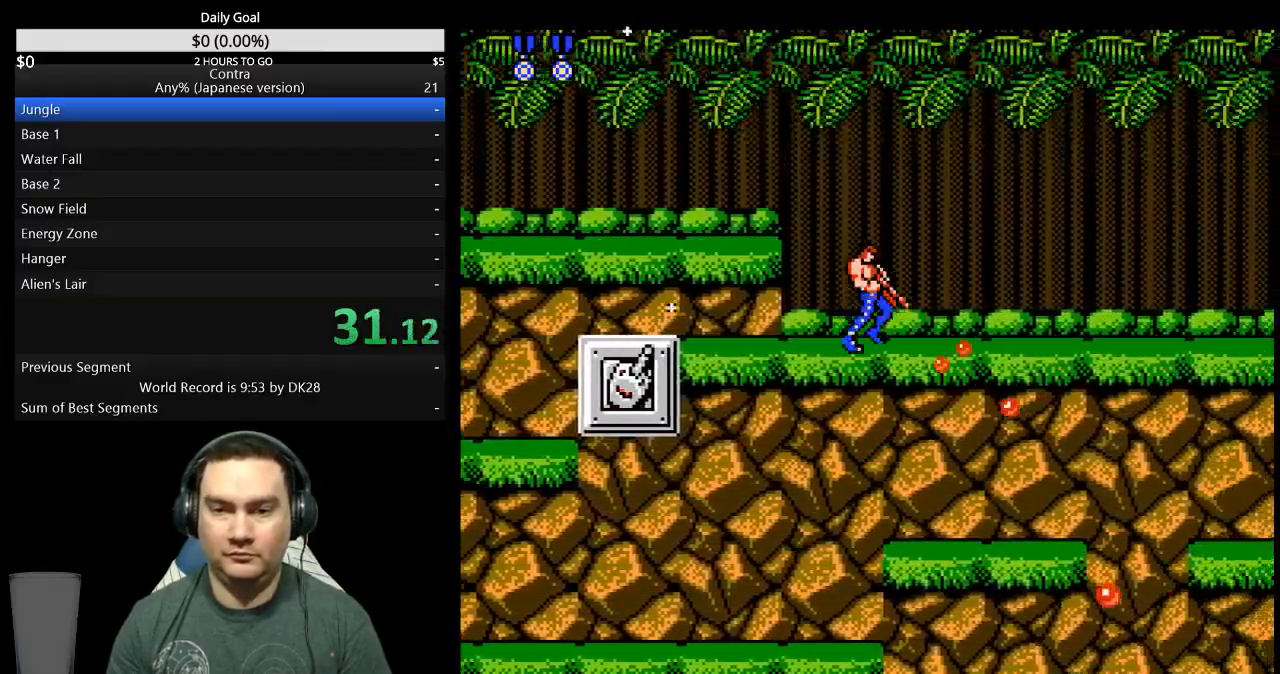
{"buttons": ["DPAD_DOWN", "DPAD_RIGHT"], "events": []}
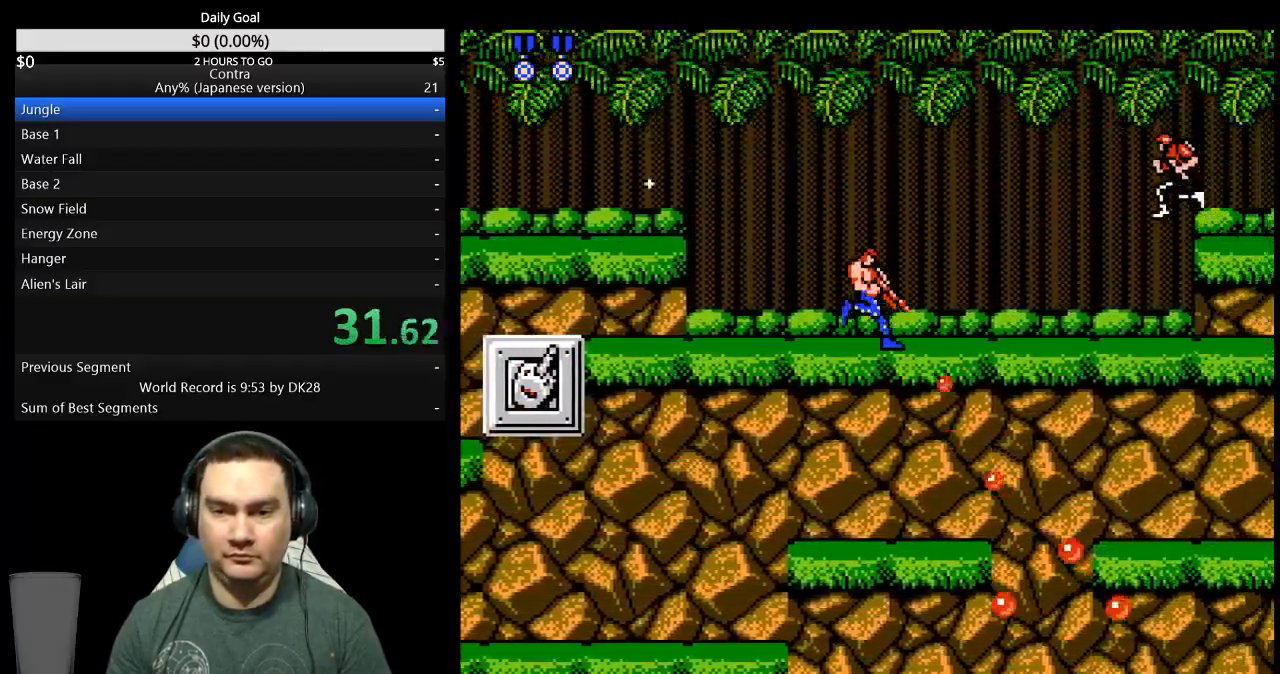
{"buttons": ["DPAD_RIGHT"], "events": [[300, "DPAD_DOWN", "up"], [333, "DPAD_UP", "down"], [433, "DPAD_UP", "up"]]}
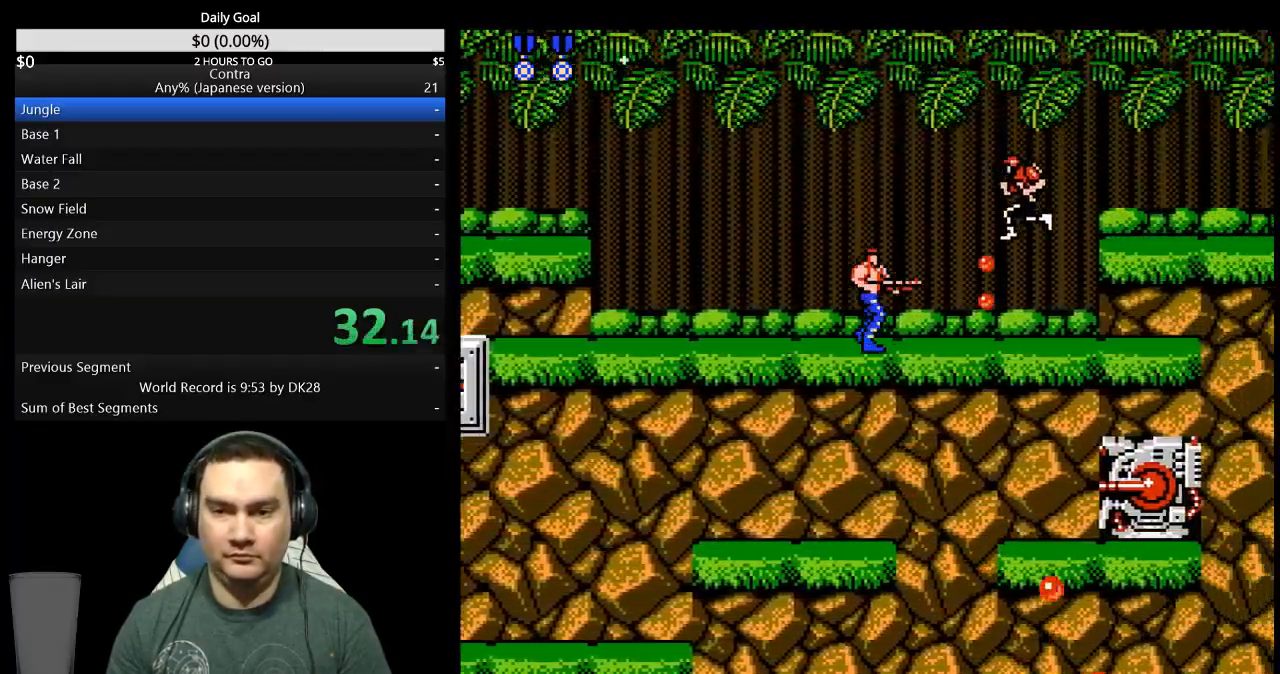
{"buttons": ["DPAD_DOWN", "DPAD_RIGHT"], "events": [[233, "DPAD_DOWN", "down"]]}
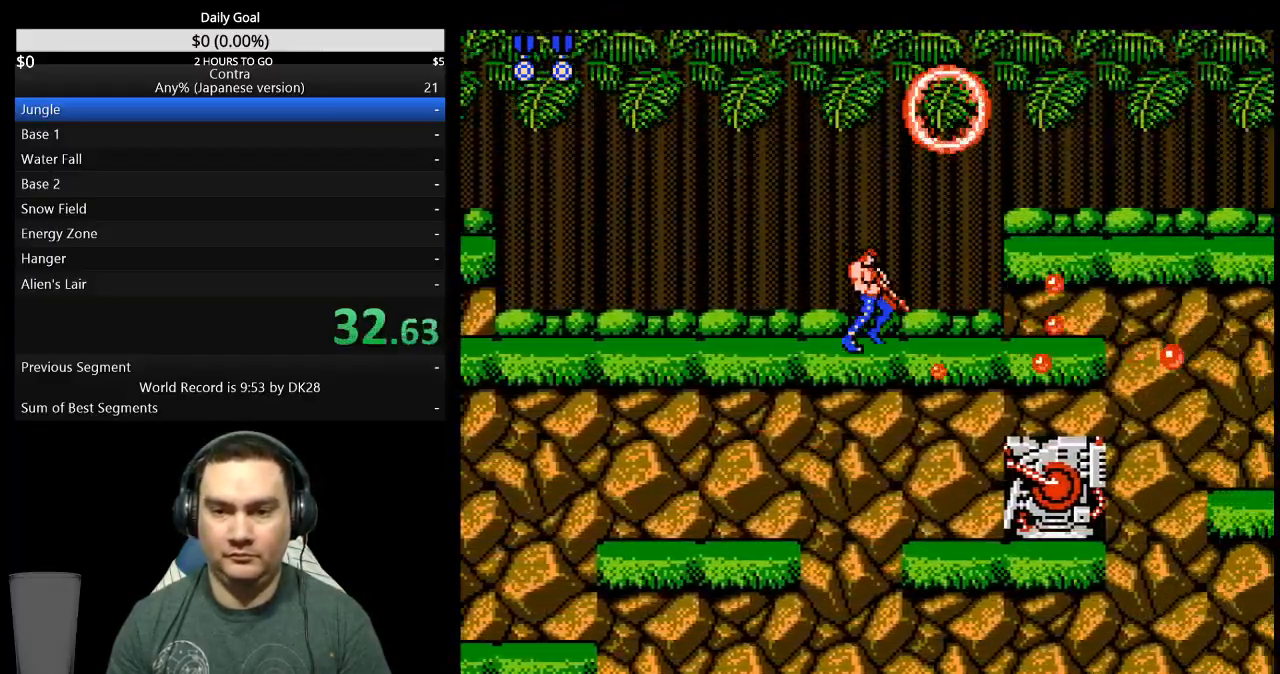
{"buttons": ["DPAD_DOWN", "DPAD_RIGHT"], "events": []}
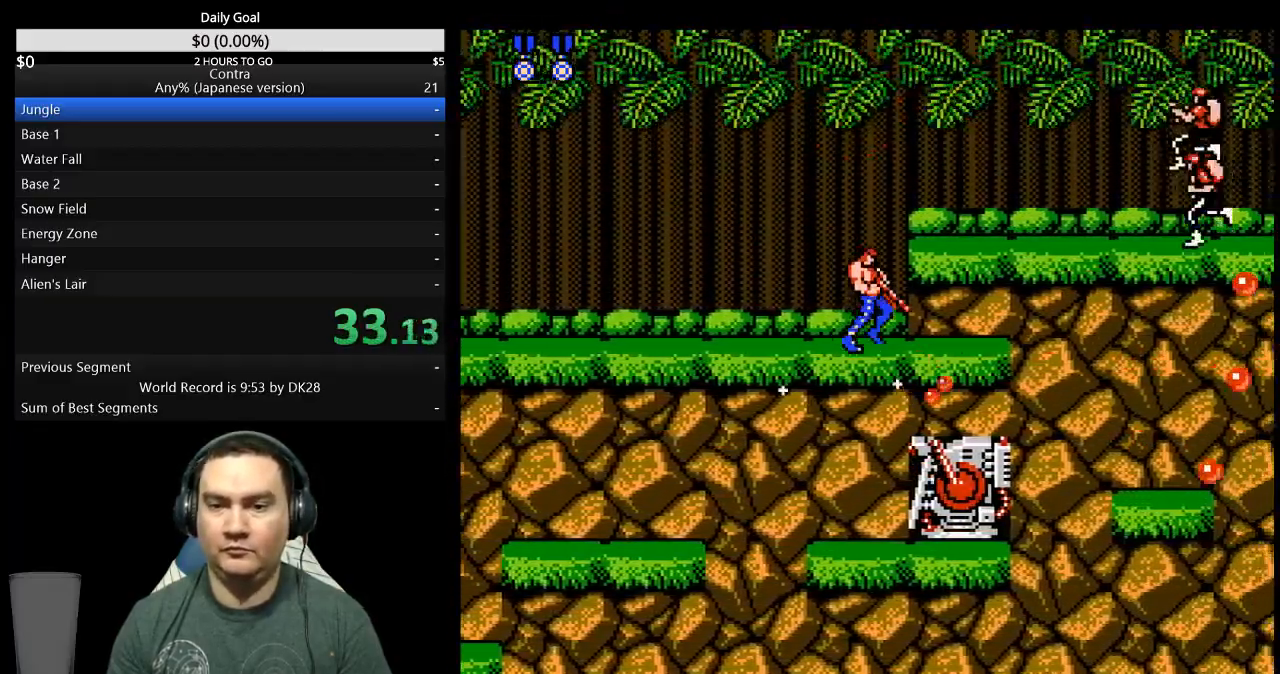
{"buttons": ["DPAD_RIGHT"], "events": [[33, "A", "down"], [100, "A", "up"], [133, "DPAD_DOWN", "up"], [167, "DPAD_RIGHT", "up"], [267, "DPAD_RIGHT", "down"]]}
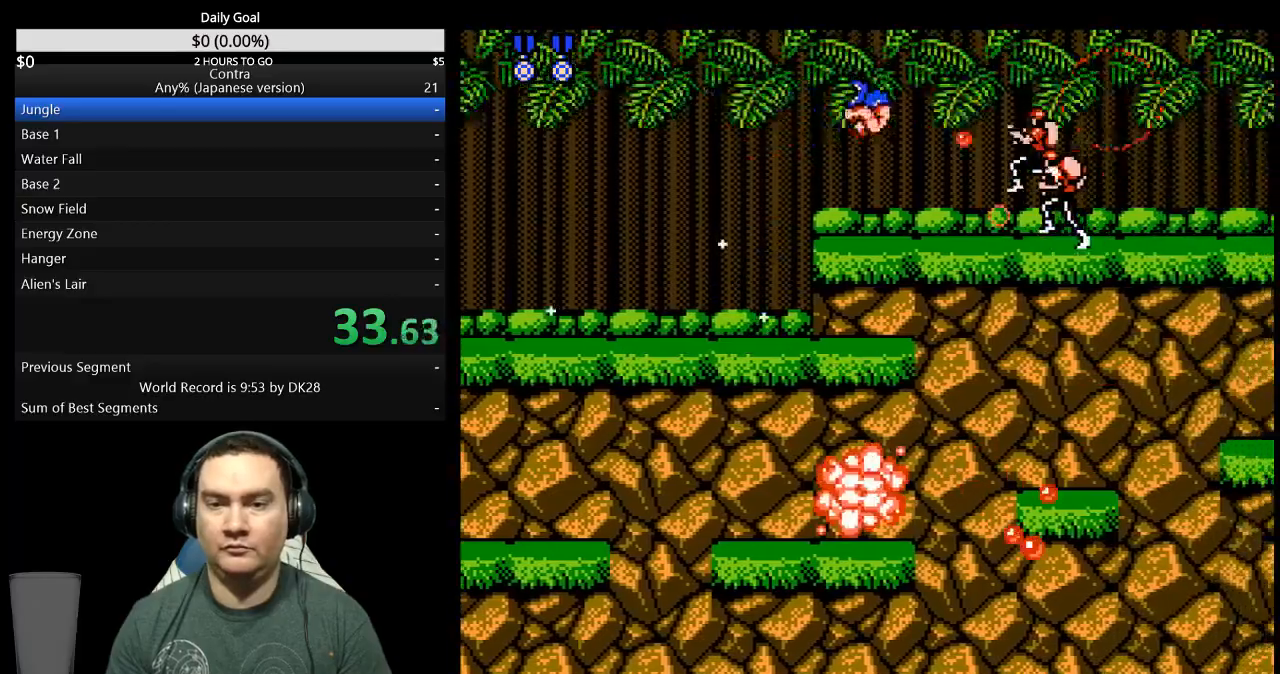
{"buttons": ["DPAD_RIGHT"], "events": []}
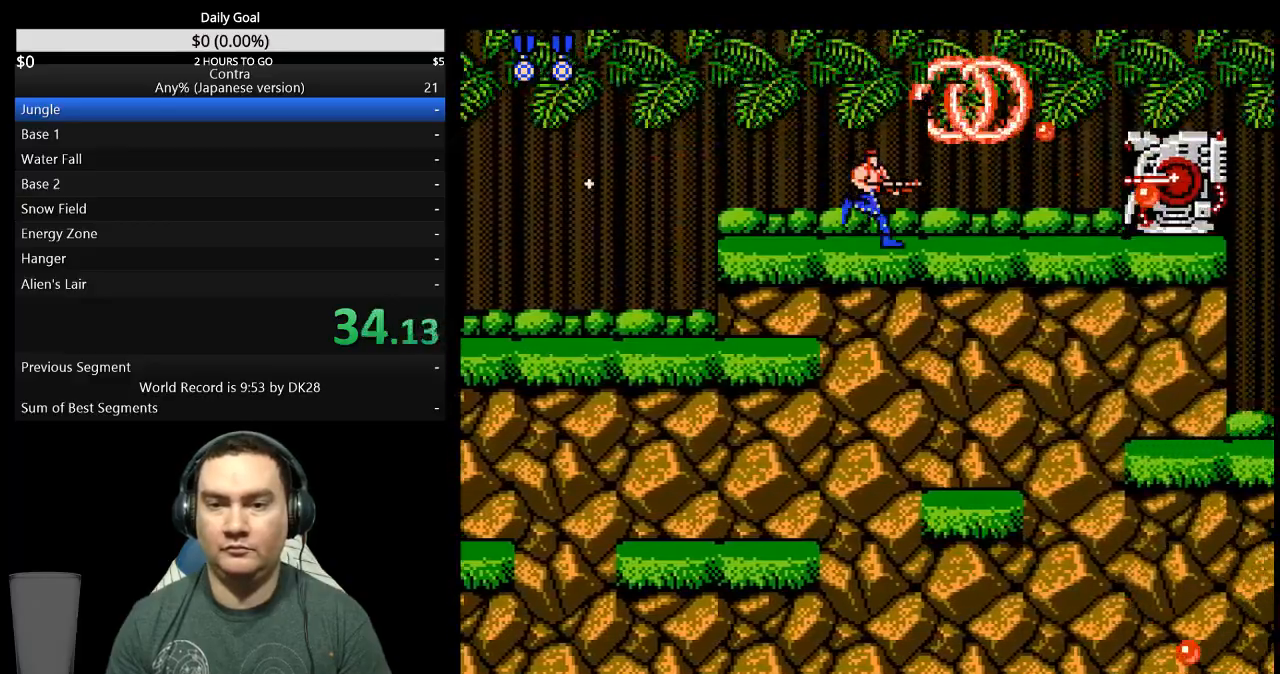
{"buttons": ["DPAD_RIGHT"], "events": []}
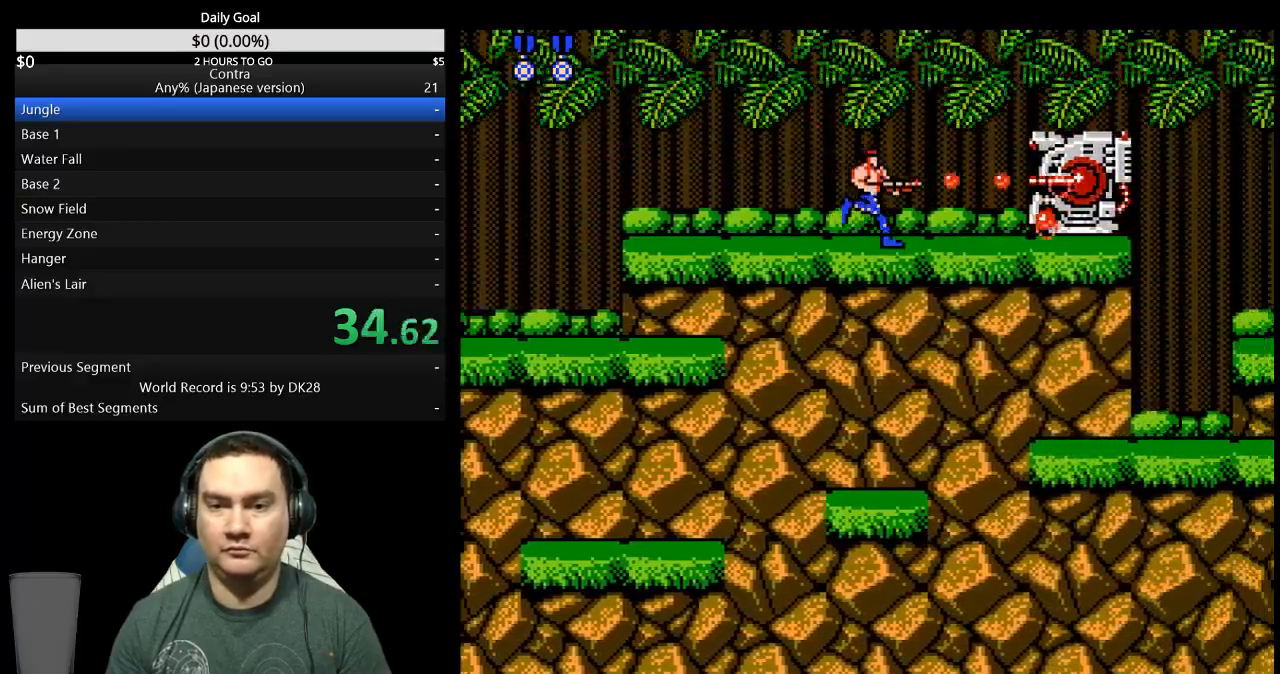
{"buttons": ["DPAD_RIGHT"], "events": []}
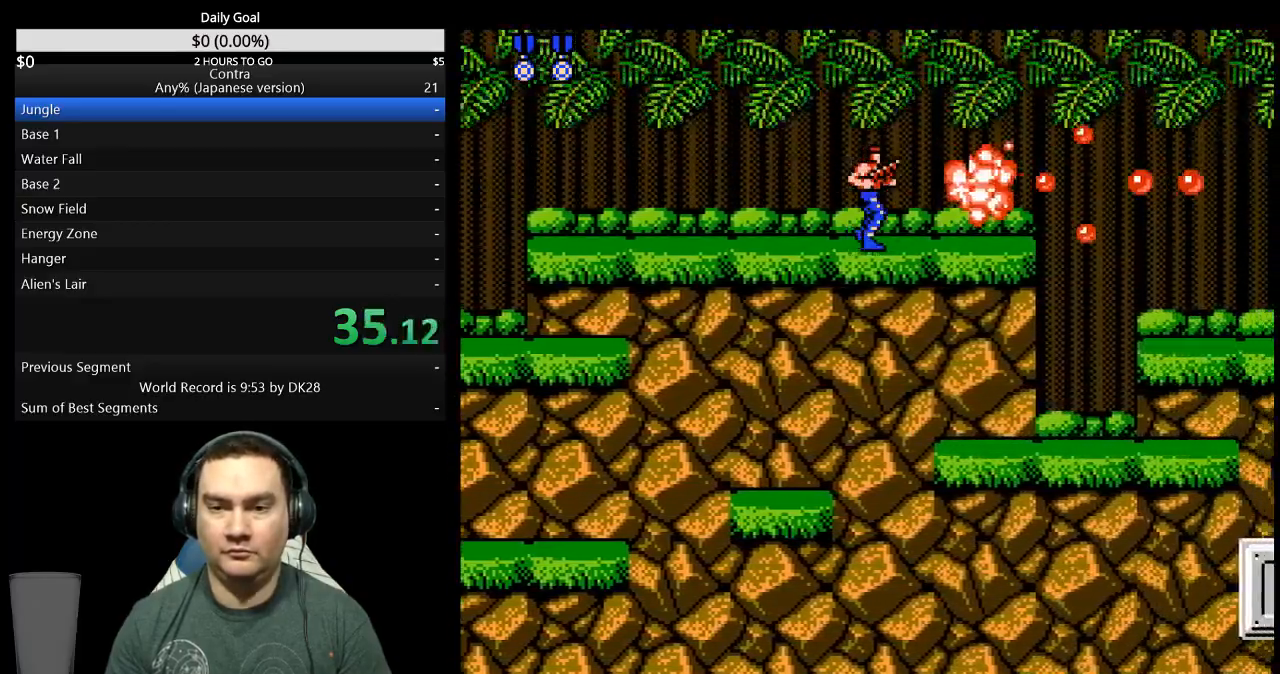
{"buttons": ["DPAD_RIGHT"], "events": []}
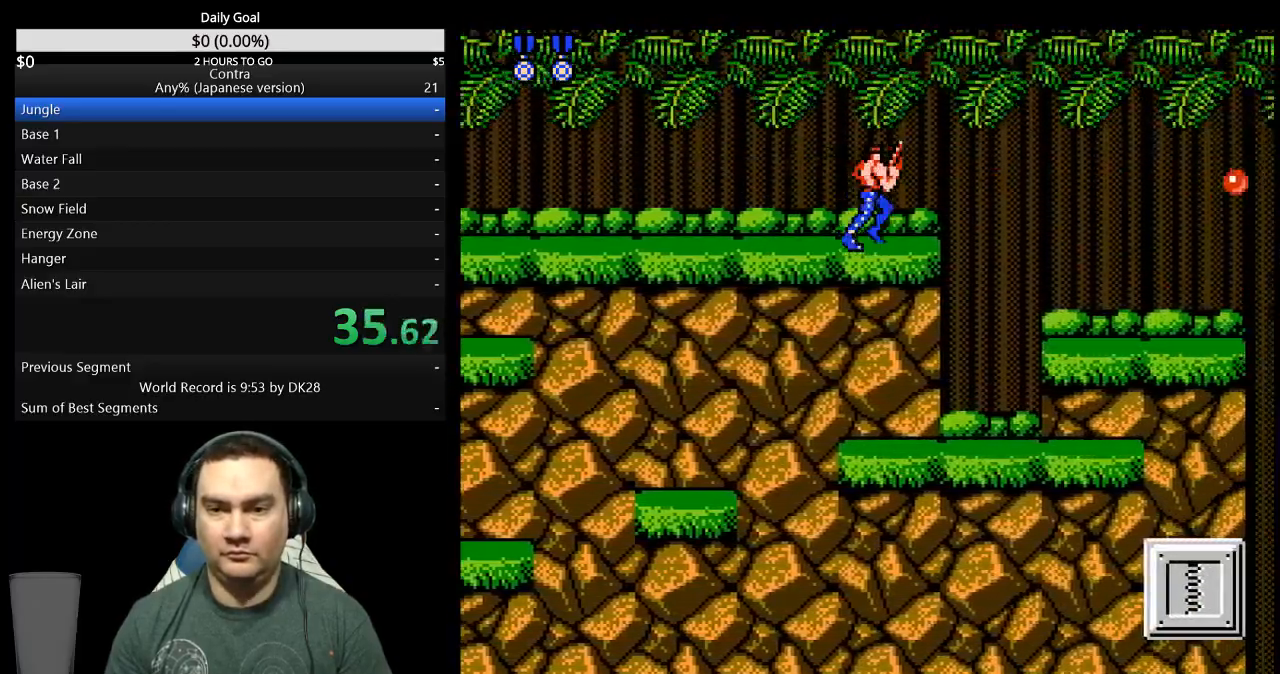
{"buttons": ["DPAD_DOWN", "DPAD_RIGHT"], "events": [[67, "A", "down"], [100, "DPAD_DOWN", "down"], [167, "A", "up"]]}
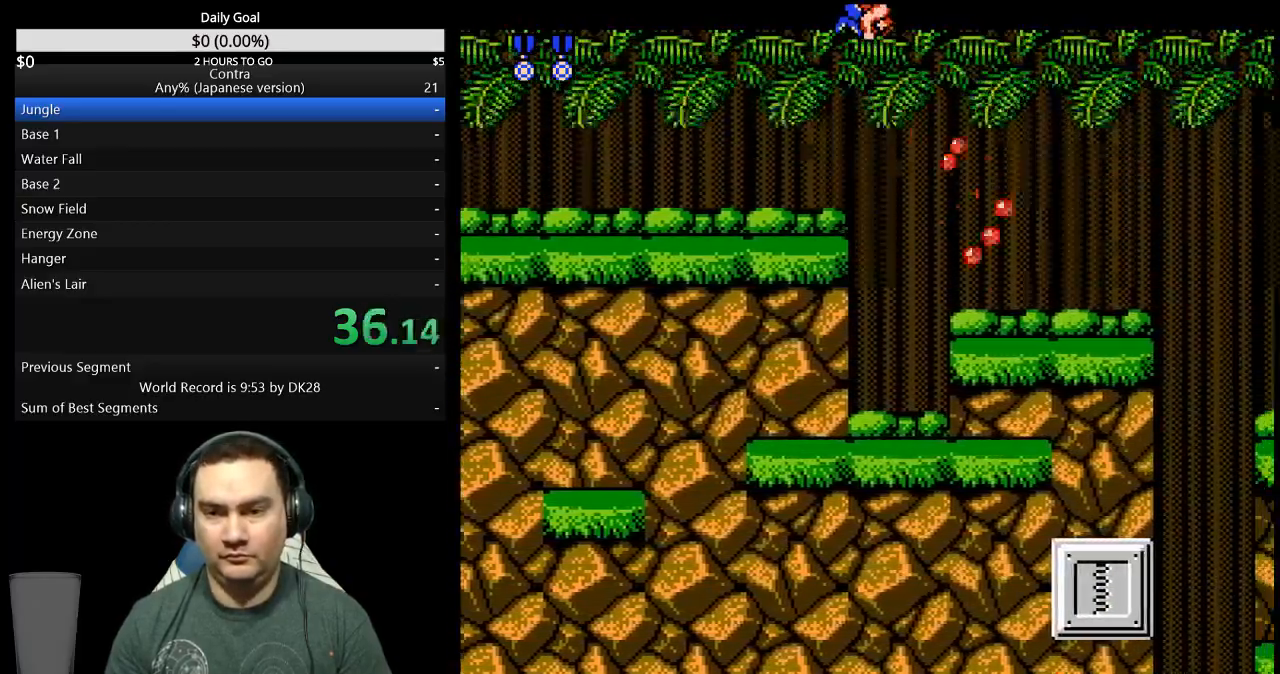
{"buttons": ["DPAD_RIGHT"], "events": [[233, "DPAD_DOWN", "up"]]}
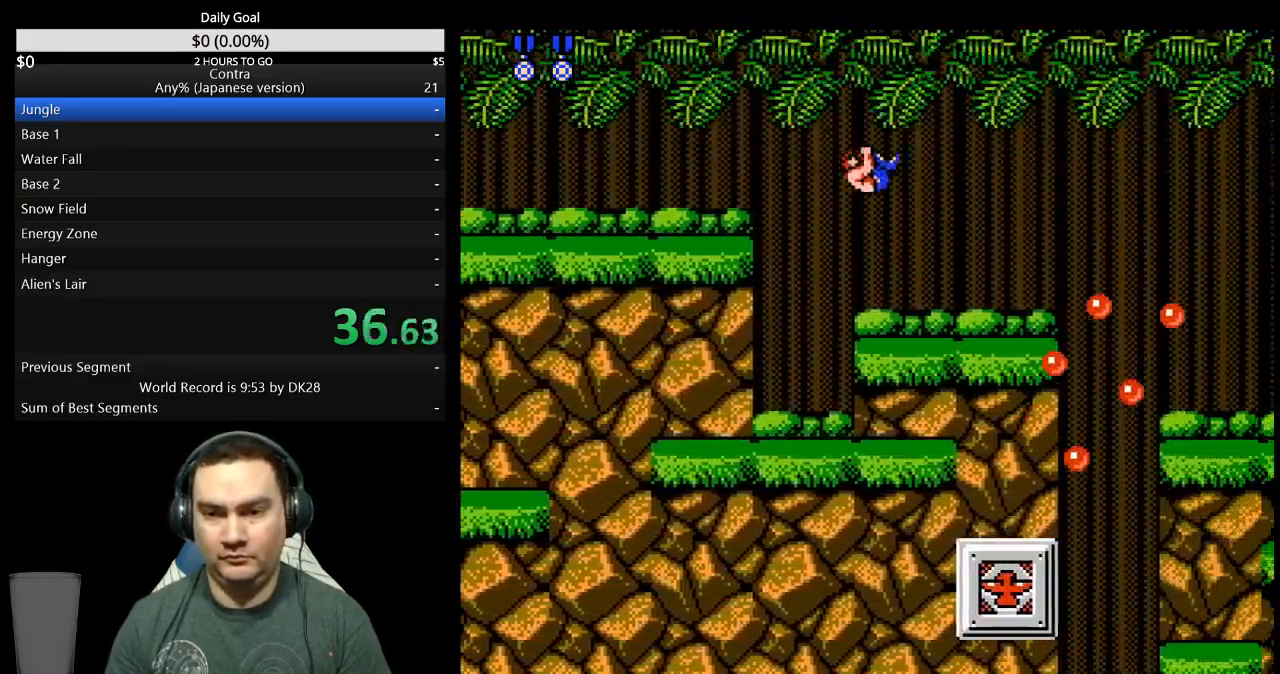
{"buttons": ["DPAD_RIGHT"]}
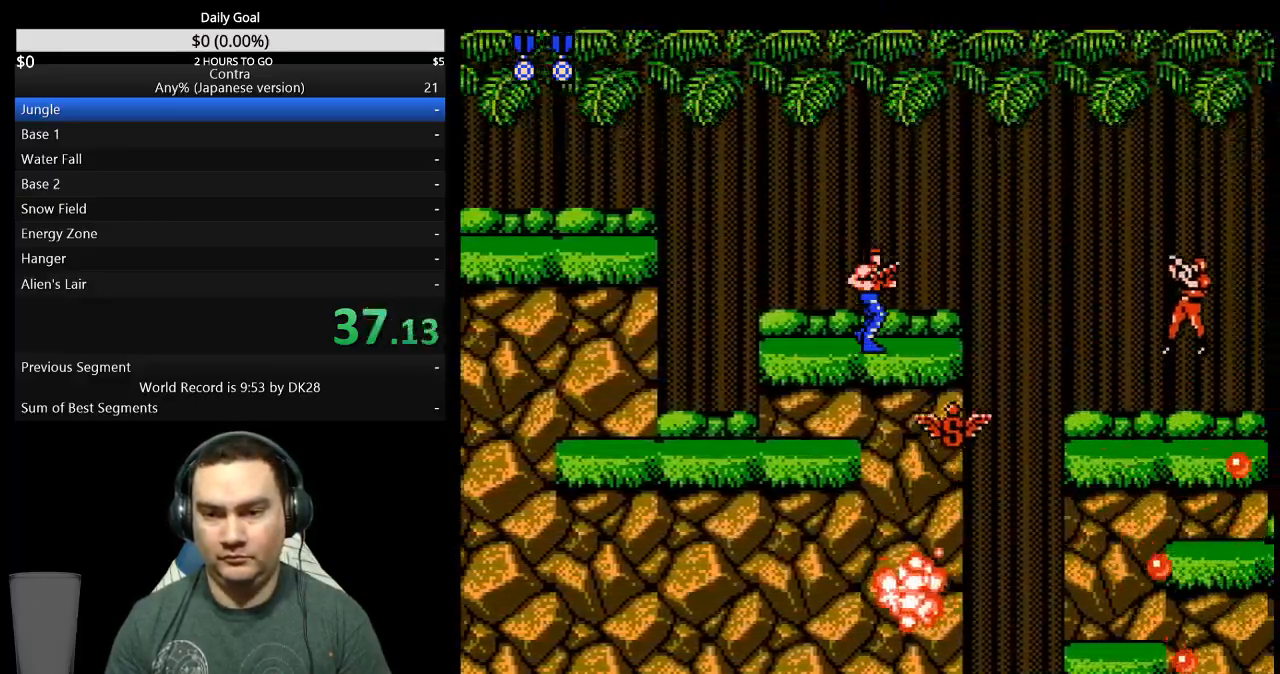
{"buttons": ["DPAD_RIGHT"], "events": []}
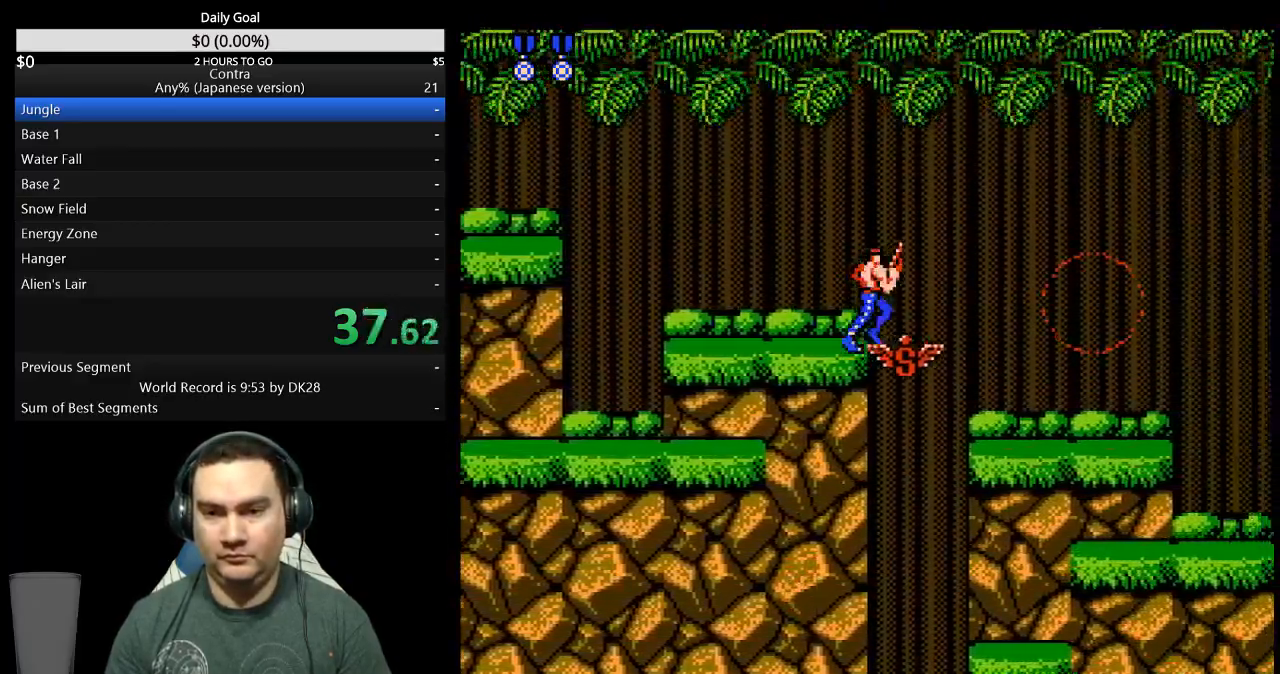
{"buttons": ["DPAD_RIGHT"], "events": []}
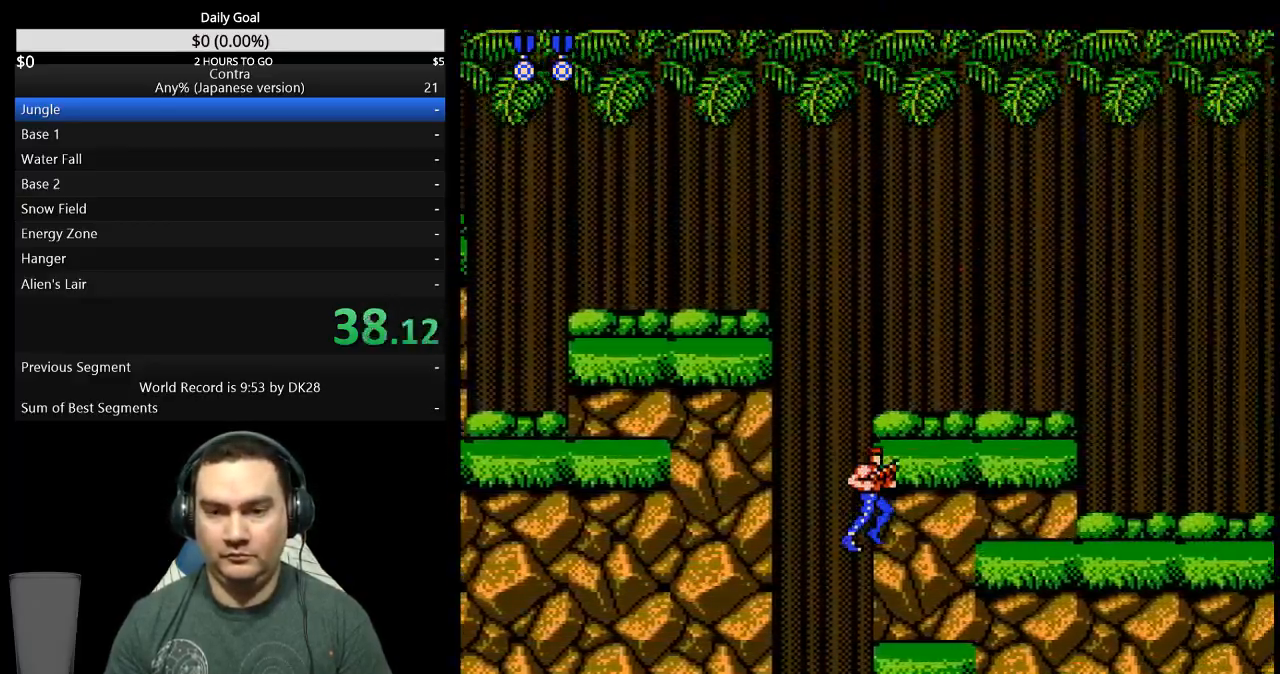
{"buttons": ["DPAD_RIGHT"], "events": [[200, "A", "down"], [300, "A", "up"]]}